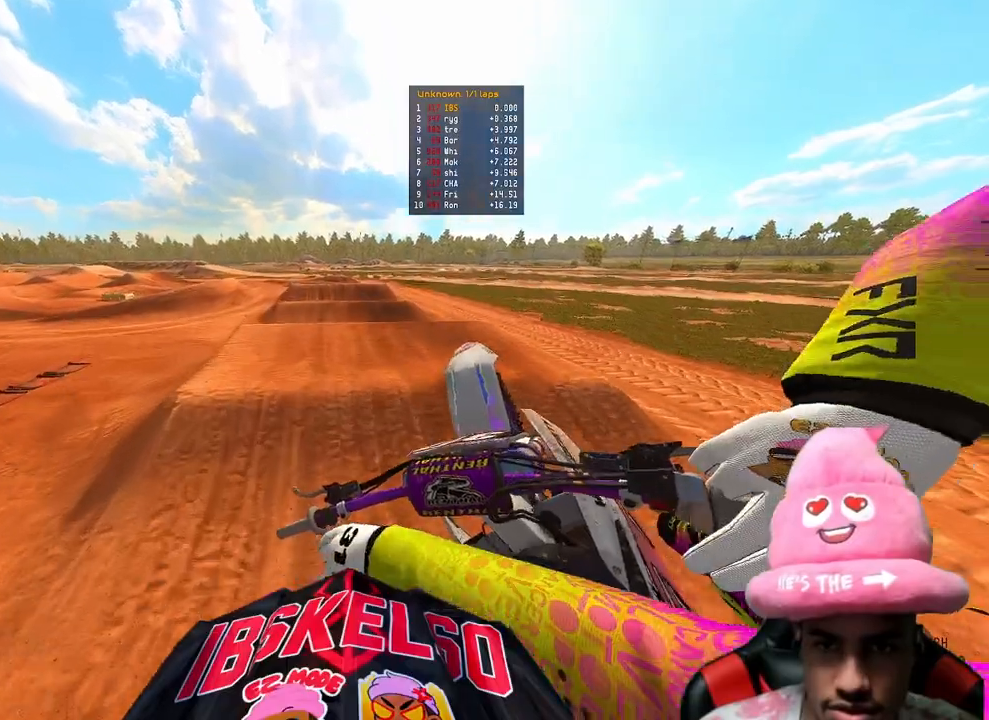
Gameplay with a controller (PlayStation layout); each line is a JSON object with the inputs held at the frame after it. "events" lists button and stick changes between this image and that frame as [ms after this image, input, new state], when the widget could be followed in between. Not read: L3 TOUCHPAD.
{"buttons": [], "left_stick": "up-left", "right_stick": "down-left", "events": [[133, "right_stick", "center"], [300, "L2", "down"], [367, "right_stick", "down-left"], [500, "L2", "up"]]}
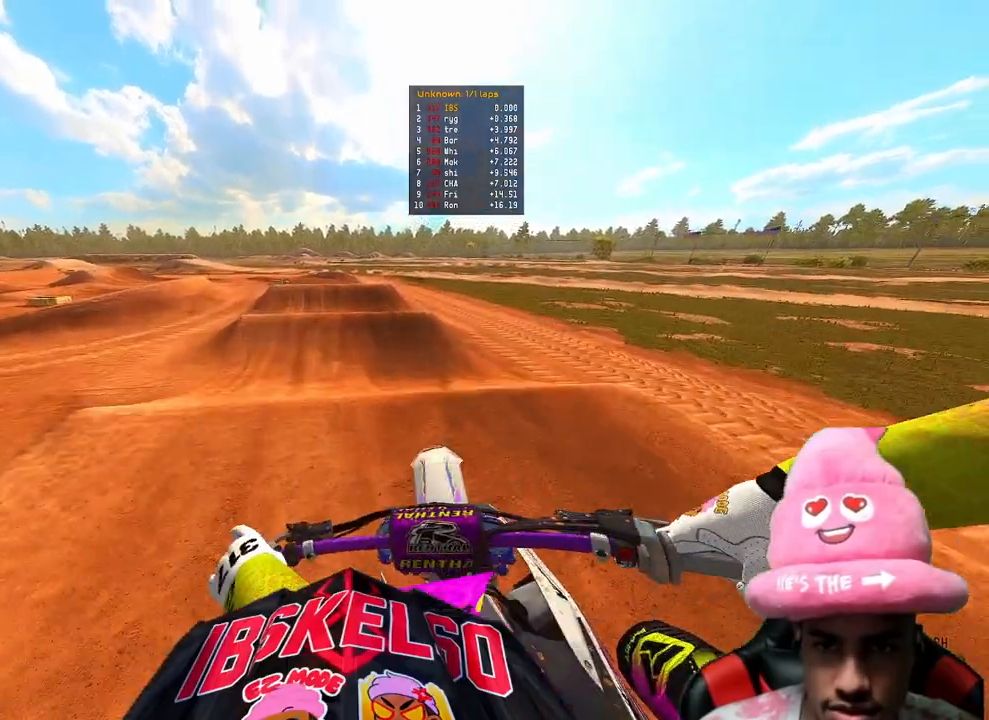
{"buttons": ["R2"], "left_stick": "right", "right_stick": "up", "events": [[133, "R2", "down"], [167, "left_stick", "center"], [217, "R3", "down"], [317, "R3", "up"], [433, "left_stick", "right"], [433, "right_stick", "up"]]}
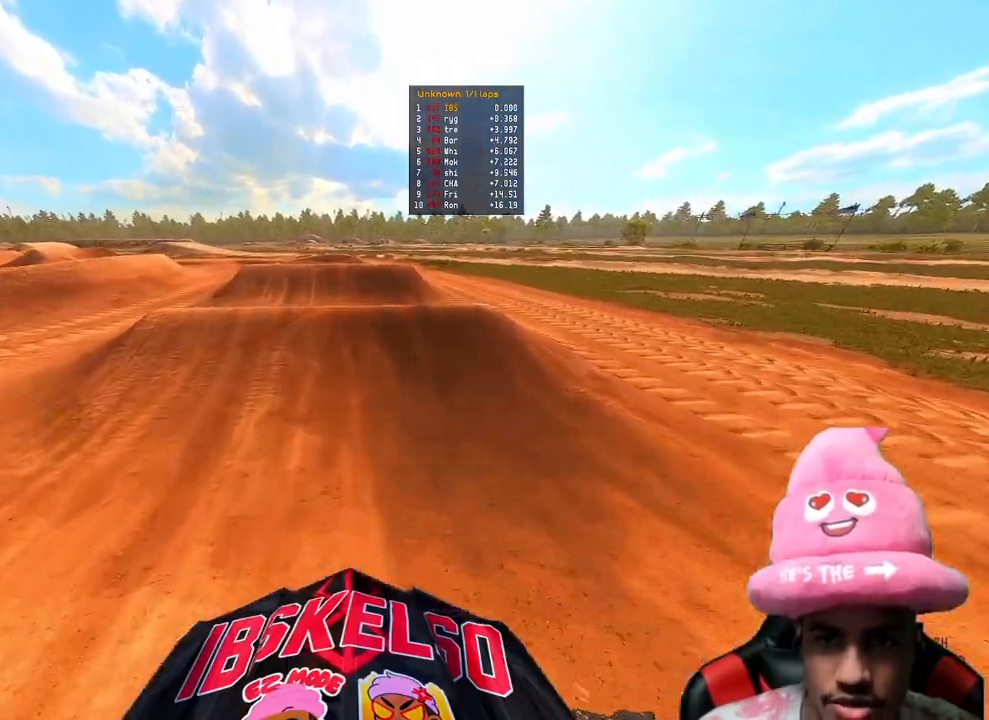
{"buttons": ["R2"], "left_stick": "center", "right_stick": "up", "events": [[117, "left_stick", "up-right"], [233, "left_stick", "center"]]}
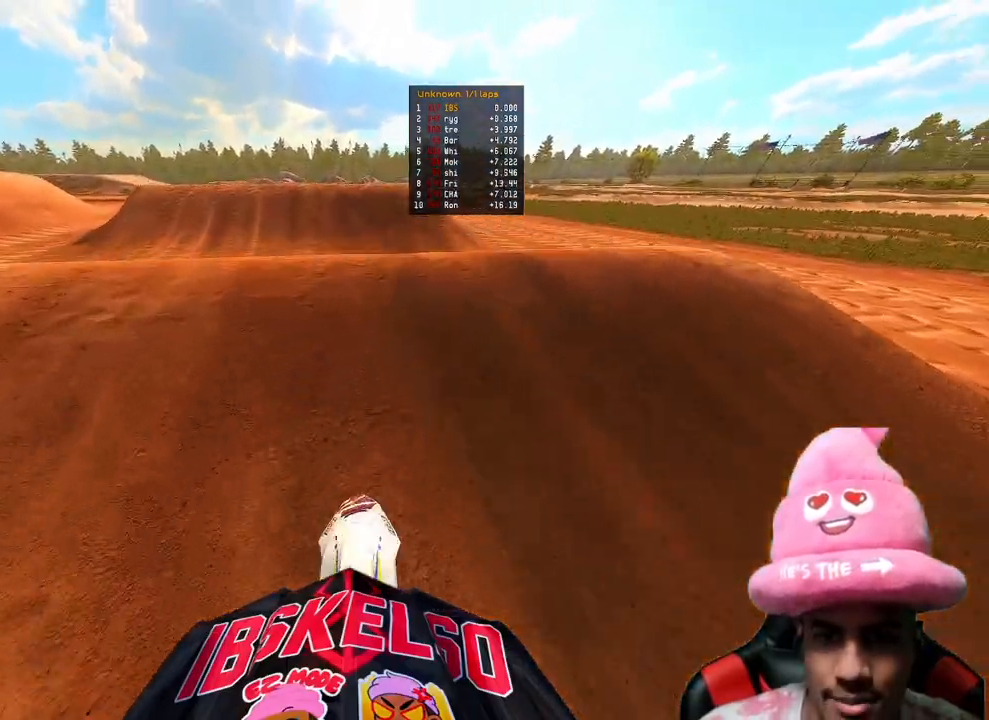
{"buttons": ["L2"], "left_stick": "up-left", "right_stick": "center", "events": [[67, "R2", "up"], [433, "right_stick", "center"], [467, "left_stick", "up-left"], [483, "L2", "down"]]}
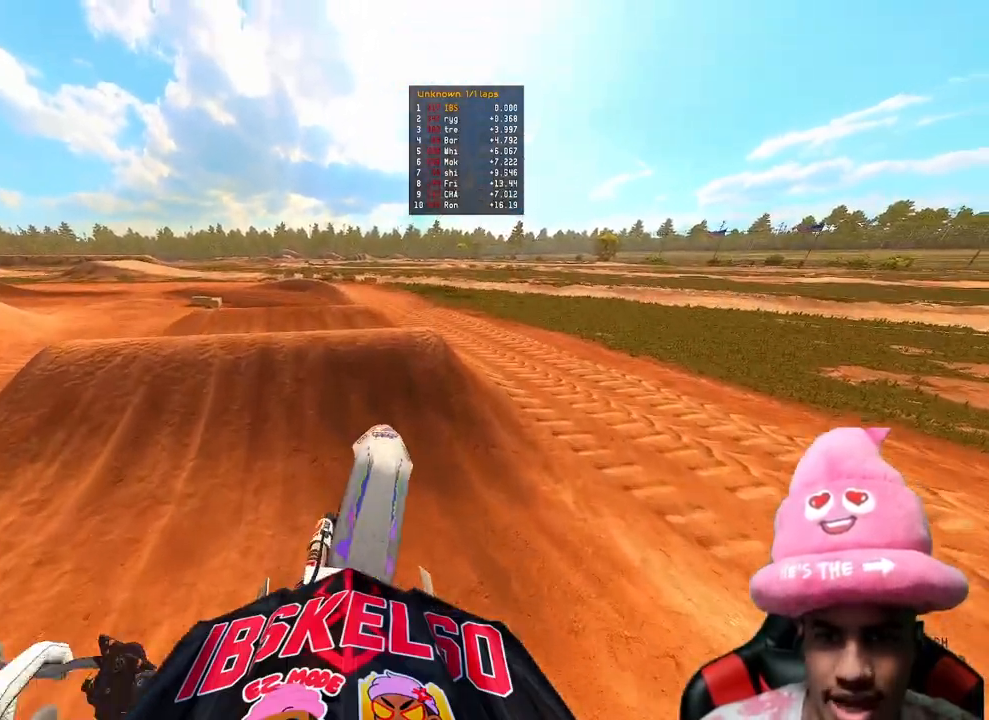
{"buttons": [], "left_stick": "center", "right_stick": "down-left", "events": [[33, "right_stick", "up"], [83, "right_stick", "center"], [217, "L2", "up"], [417, "right_stick", "down-left"], [467, "left_stick", "center"]]}
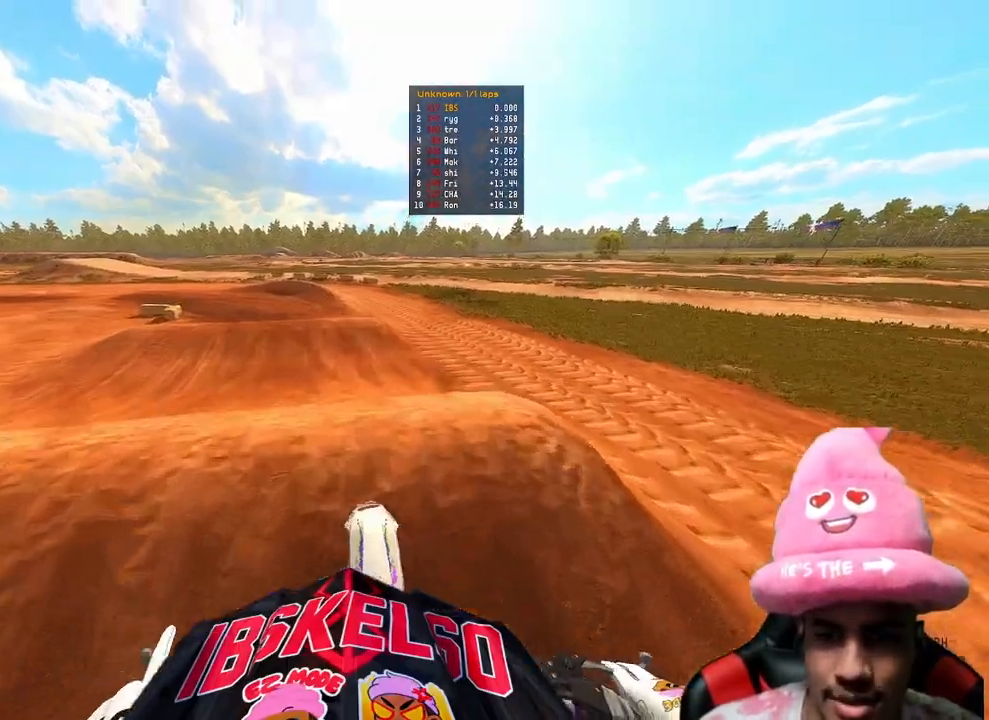
{"buttons": ["R2"], "left_stick": "center", "right_stick": "up", "events": [[217, "R2", "down"], [267, "right_stick", "center"], [450, "right_stick", "up"]]}
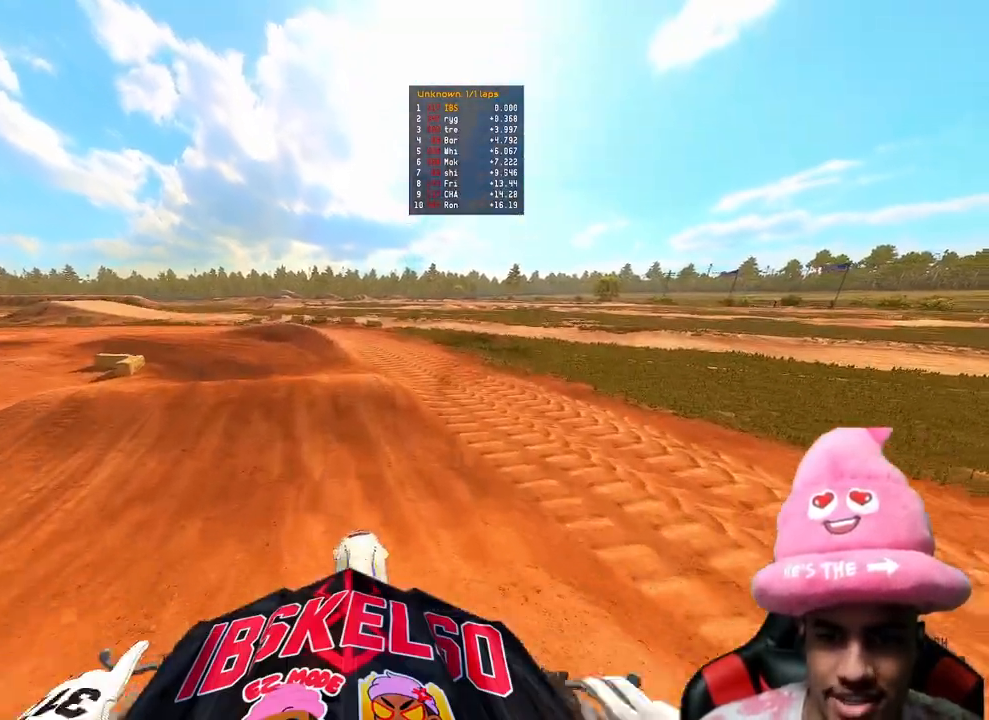
{"buttons": ["R2"], "left_stick": "up-left", "right_stick": "up", "events": [[100, "left_stick", "up-left"]]}
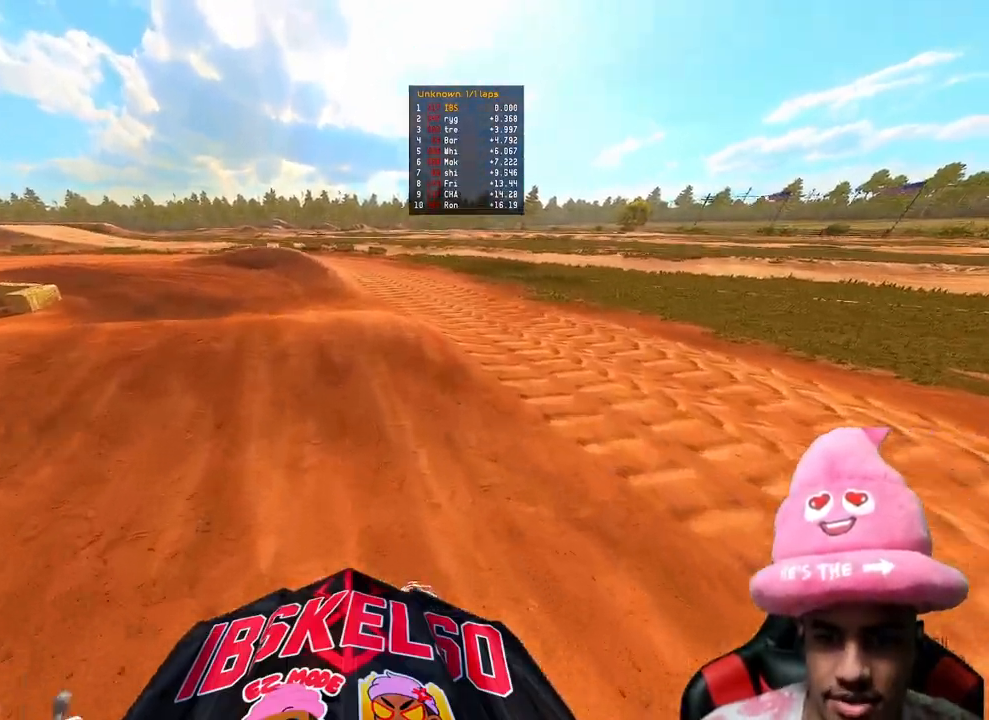
{"buttons": ["R2", "R3"], "left_stick": "up-left", "right_stick": "up-right", "events": [[50, "R3", "down"], [133, "right_stick", "up-right"], [200, "R3", "up"], [483, "R3", "down"]]}
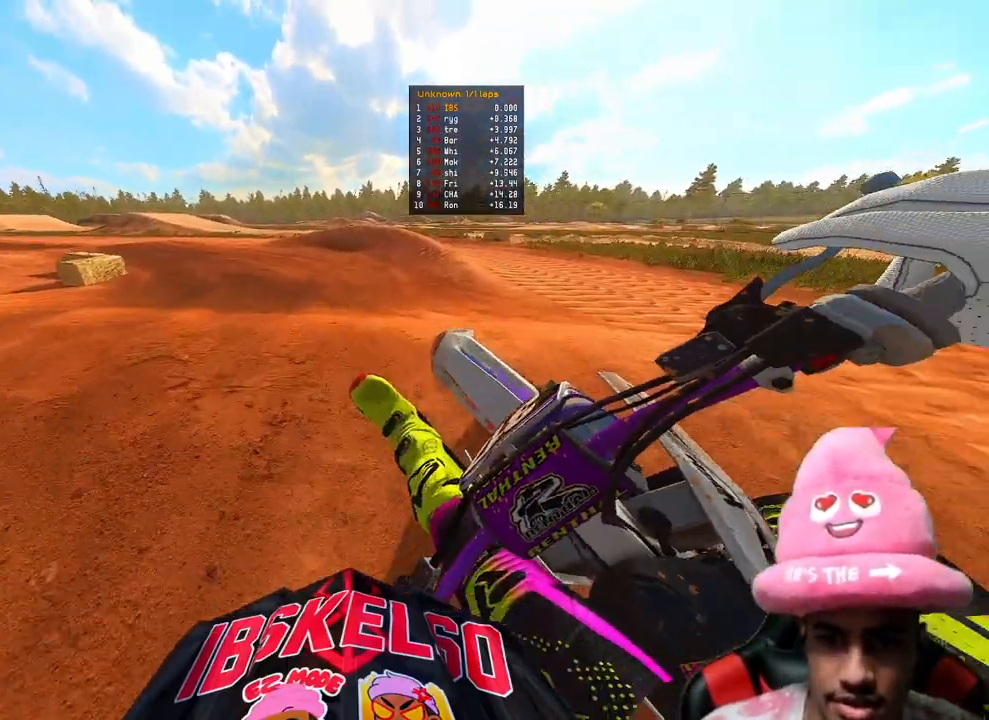
{"buttons": ["R2"], "left_stick": "up", "right_stick": "up-right", "events": [[133, "R3", "up"], [500, "left_stick", "up"]]}
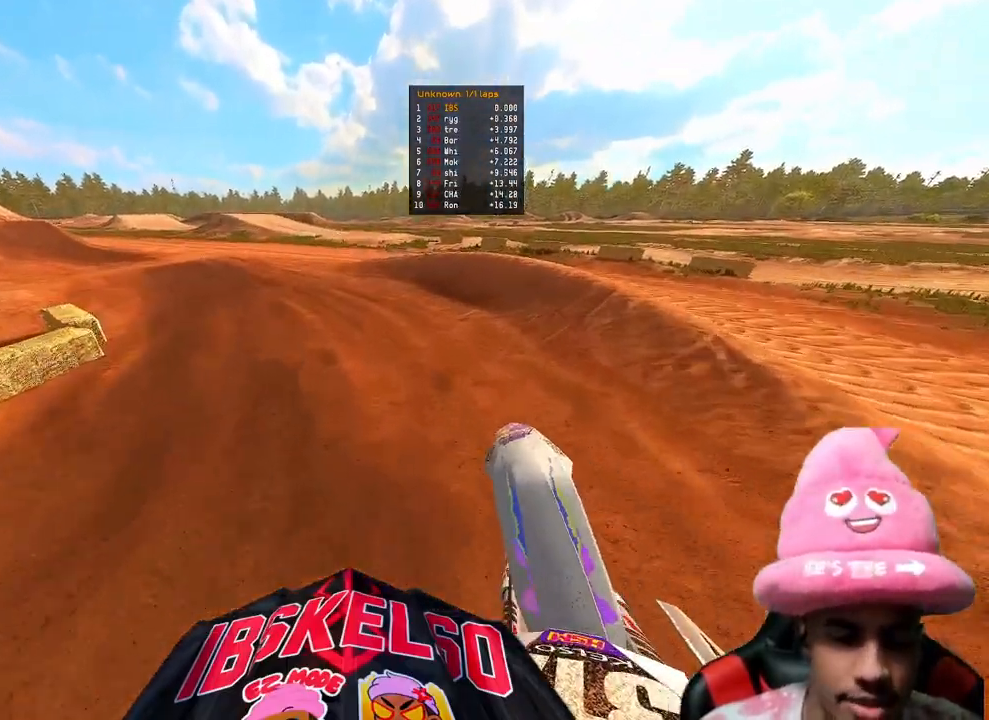
{"buttons": ["R2"], "left_stick": "up-left", "right_stick": "up-right", "events": [[100, "R2", "up"], [167, "left_stick", "up-left"], [233, "R3", "down"], [250, "R2", "down"], [350, "R3", "up"]]}
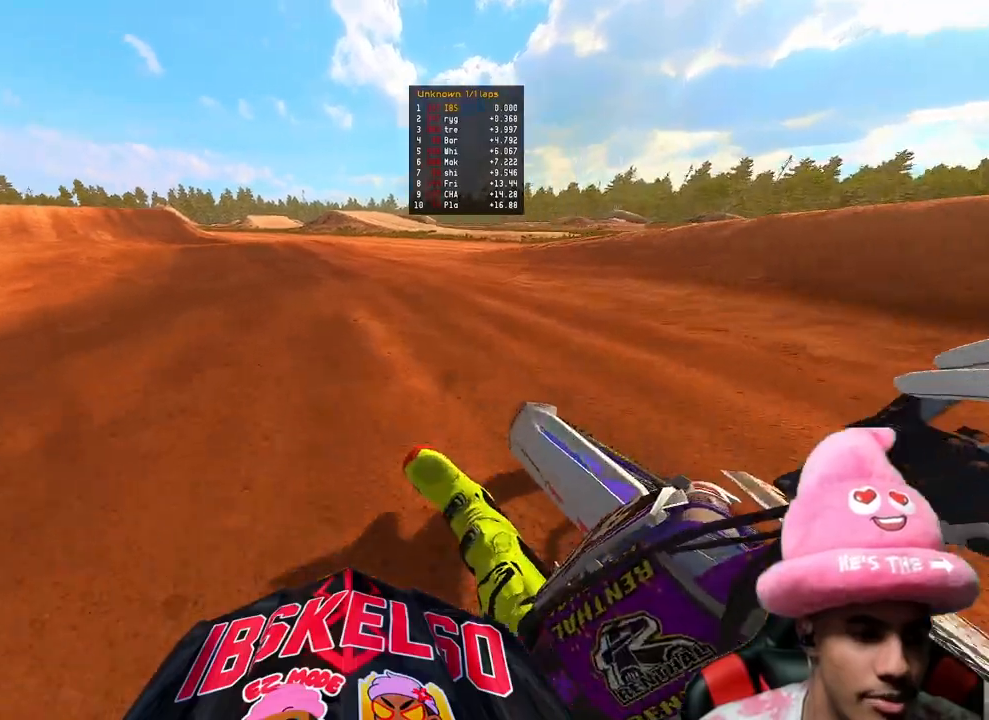
{"buttons": ["R2", "R3"], "left_stick": "up-left", "right_stick": "center", "events": [[400, "right_stick", "center"], [433, "R3", "down"]]}
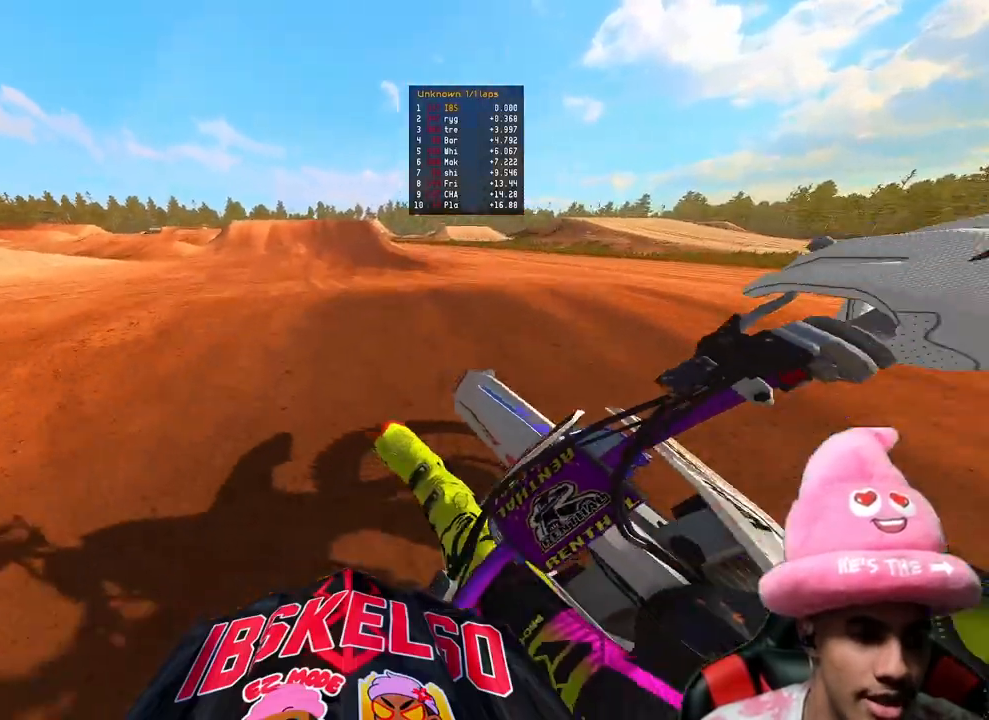
{"buttons": [], "left_stick": "right", "right_stick": "left", "events": [[33, "R3", "up"], [33, "right_stick", "up"], [100, "left_stick", "up"], [117, "R3", "down"], [233, "R3", "up"], [333, "R2", "up"], [333, "left_stick", "right"], [483, "right_stick", "left"]]}
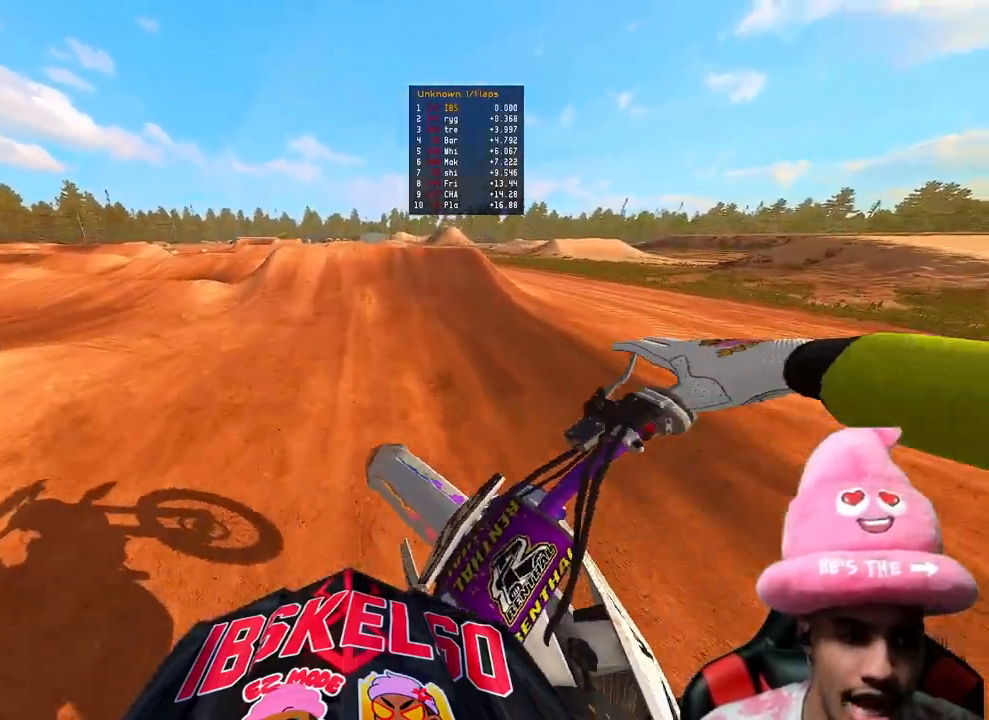
{"buttons": ["R2"], "left_stick": "center", "right_stick": "left", "events": [[17, "R2", "down"], [200, "R3", "down"], [250, "left_stick", "center"], [350, "R3", "up"]]}
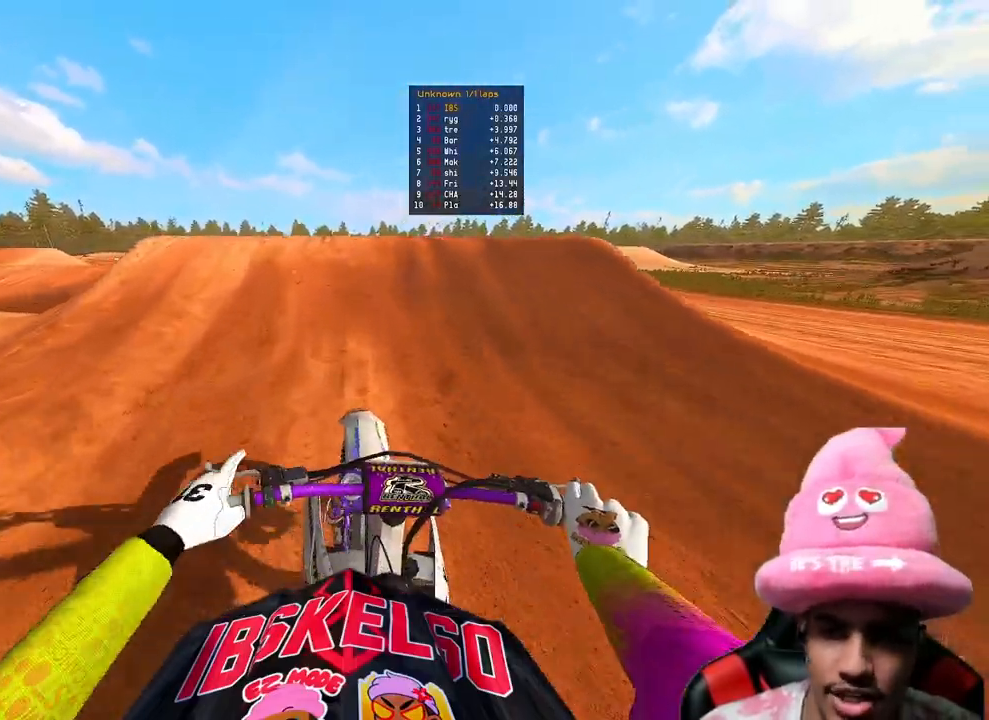
{"buttons": [], "left_stick": "center", "right_stick": "right", "events": [[133, "right_stick", "up-left"], [183, "R3", "down"], [283, "left_stick", "left"], [283, "right_stick", "center"], [317, "R3", "up"], [333, "R2", "up"], [333, "right_stick", "right"], [400, "left_stick", "up-left"], [500, "left_stick", "center"]]}
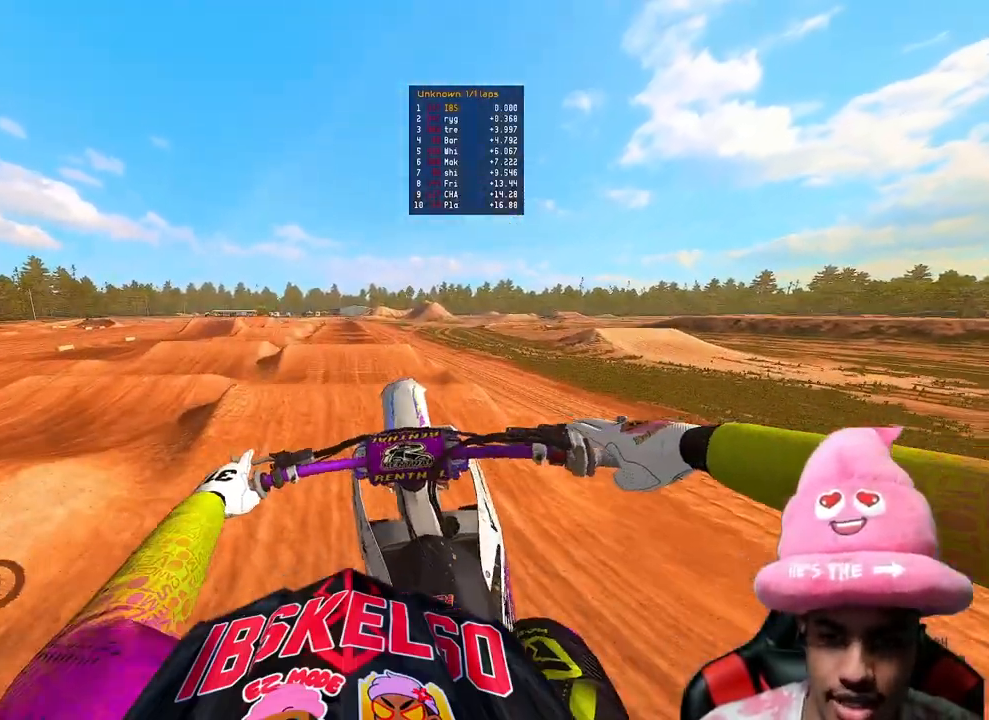
{"buttons": ["R2"], "left_stick": "center", "right_stick": "down", "events": [[167, "right_stick", "down"], [183, "R2", "down"], [250, "R3", "down"], [267, "right_stick", "center"], [350, "R3", "up"], [500, "right_stick", "down"]]}
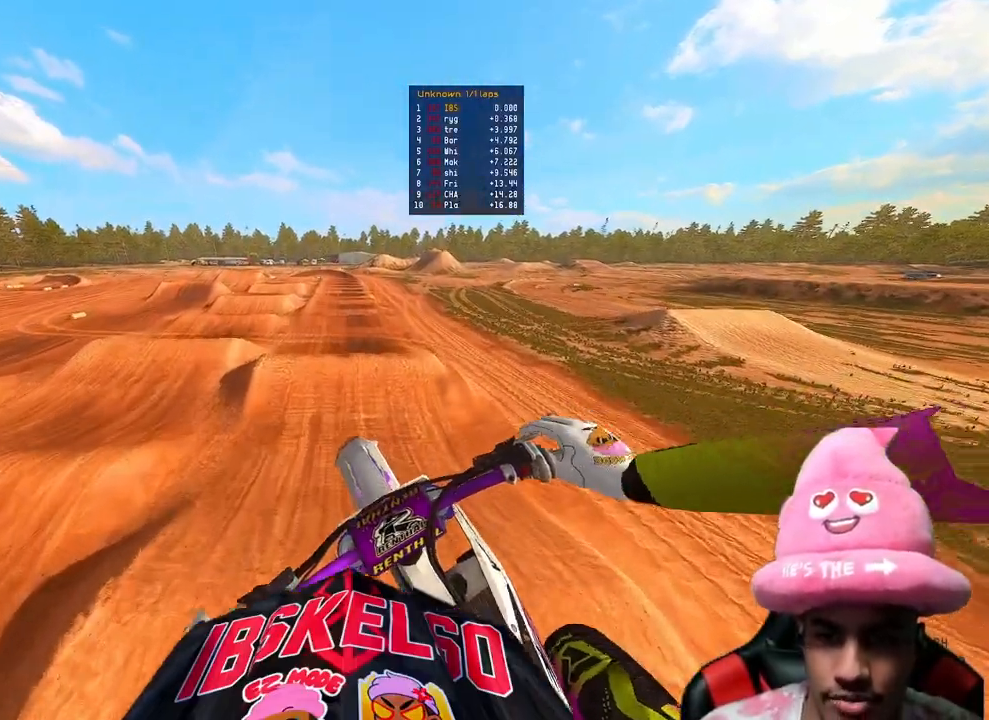
{"buttons": ["R2"], "left_stick": "center", "right_stick": "up-right", "events": [[133, "right_stick", "down-left"], [267, "right_stick", "center"], [400, "right_stick", "up-right"]]}
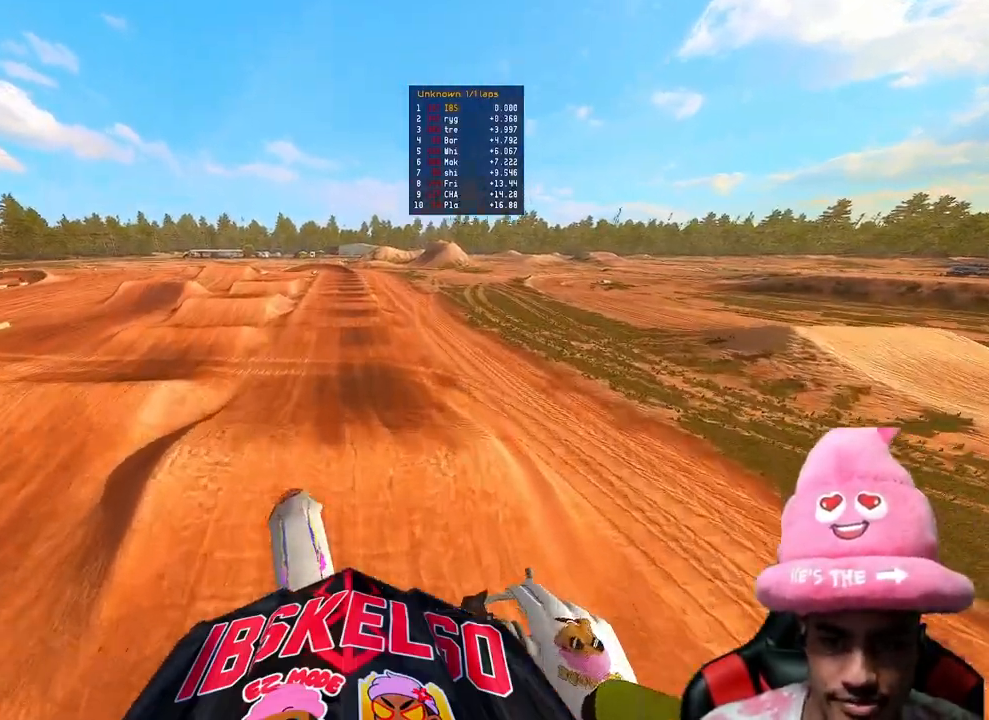
{"buttons": ["R2"], "left_stick": "center", "right_stick": "down-left", "events": [[400, "right_stick", "center"], [467, "right_stick", "down-left"]]}
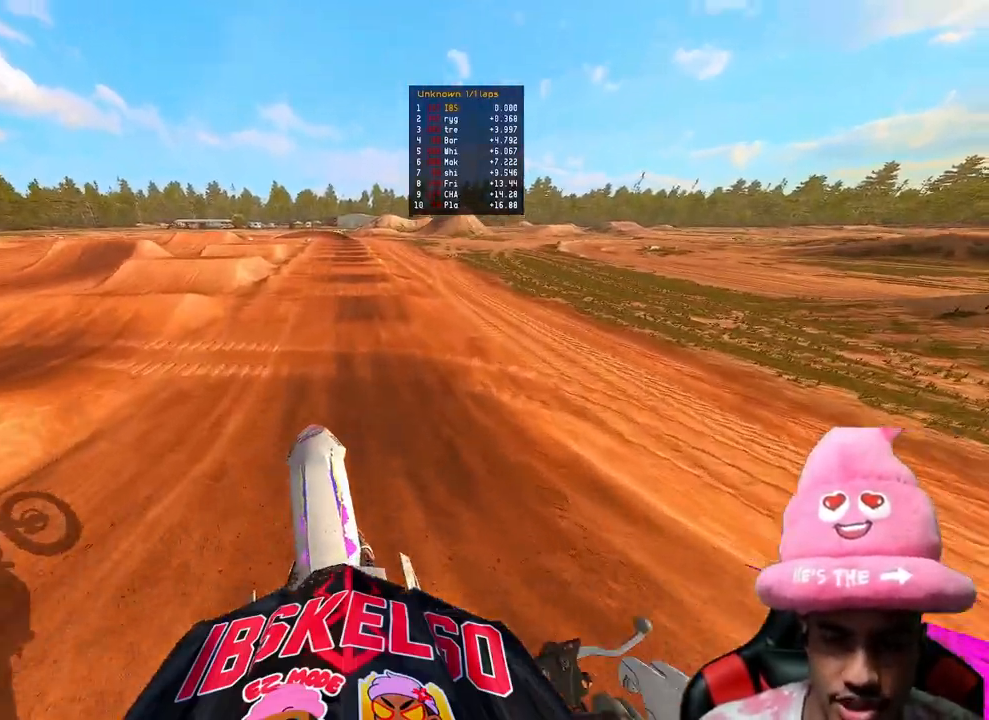
{"buttons": ["R2"], "left_stick": "center", "right_stick": "center", "events": [[250, "right_stick", "center"], [317, "right_stick", "up"], [483, "right_stick", "center"]]}
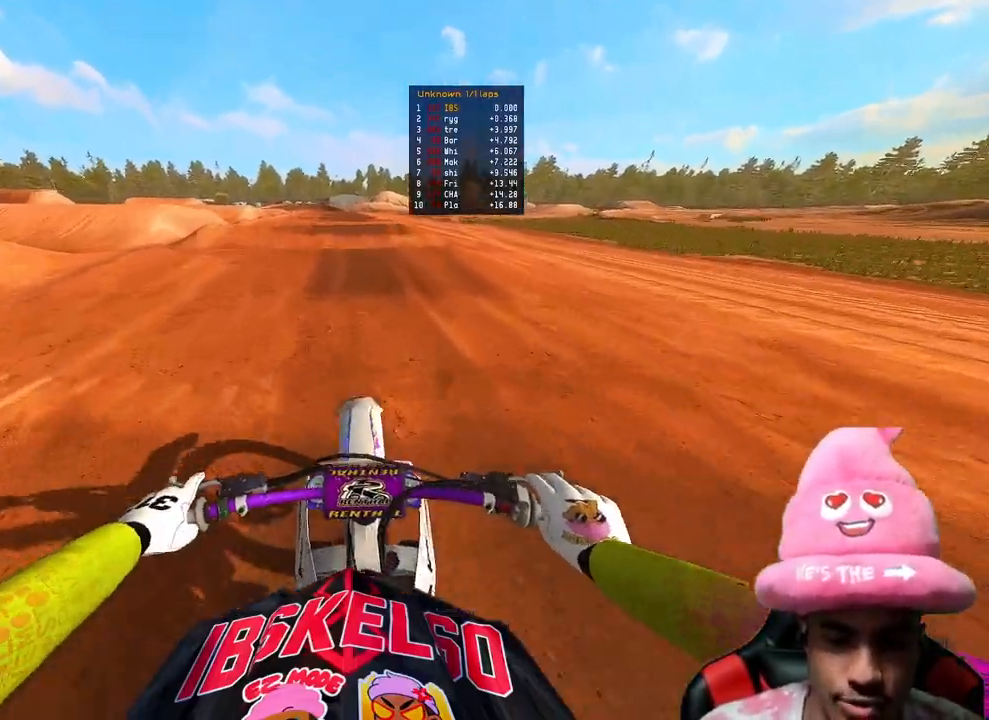
{"buttons": ["R2"], "left_stick": "center", "right_stick": "down", "events": [[83, "R3", "down"], [183, "R3", "up"], [183, "right_stick", "down"], [267, "R3", "down"], [383, "R3", "up"]]}
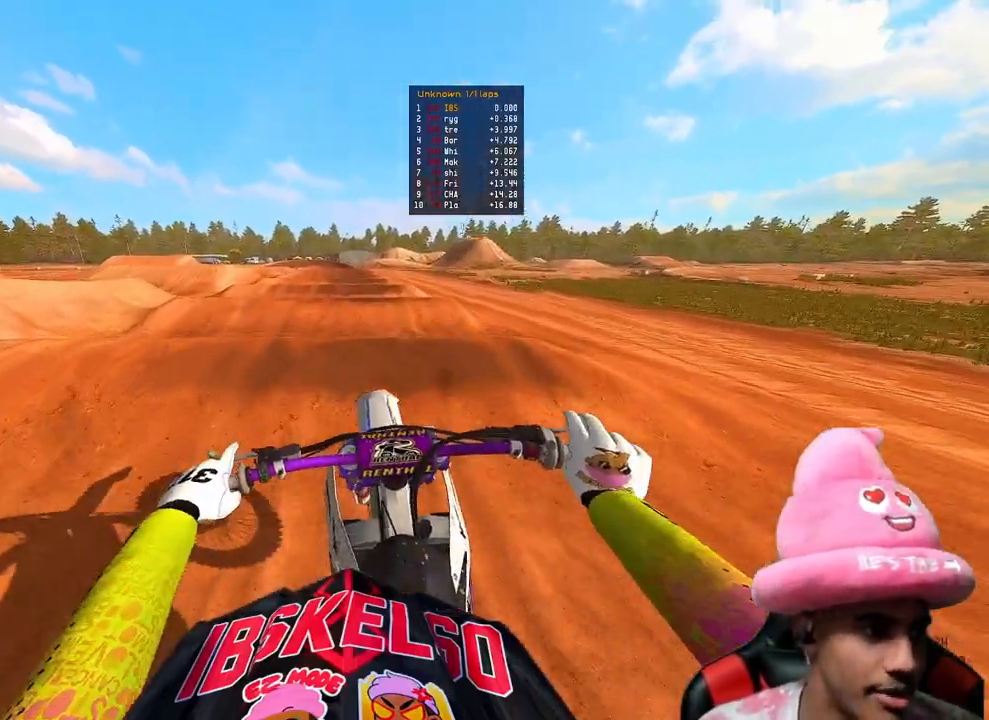
{"buttons": ["R2"], "left_stick": "center", "right_stick": "down", "events": []}
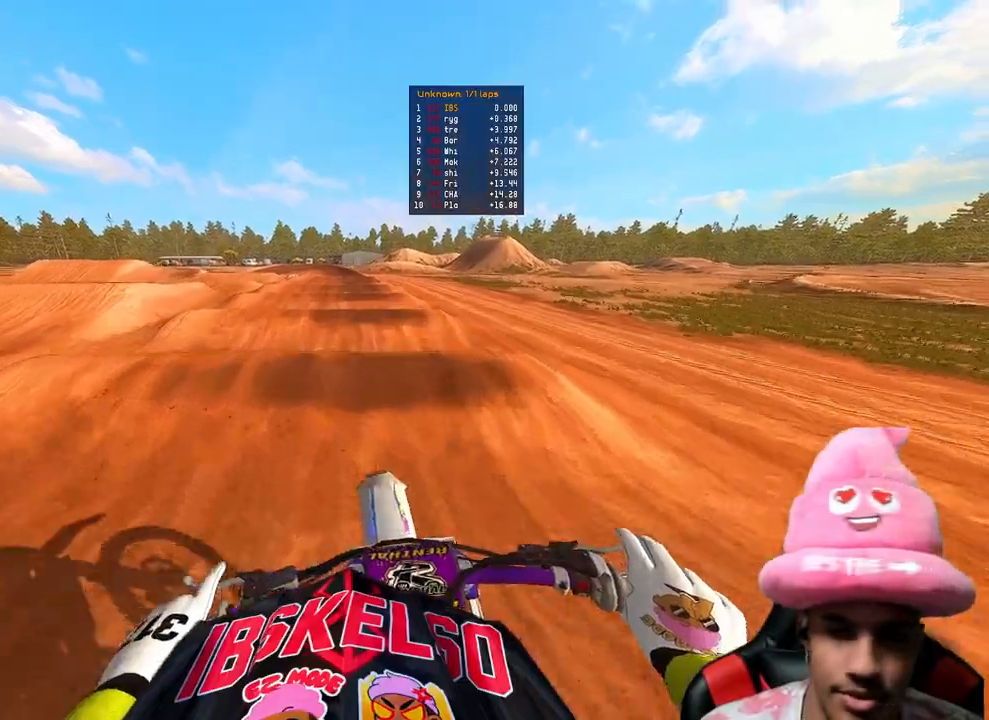
{"buttons": ["R2"], "left_stick": "center", "right_stick": "center", "events": [[383, "right_stick", "center"]]}
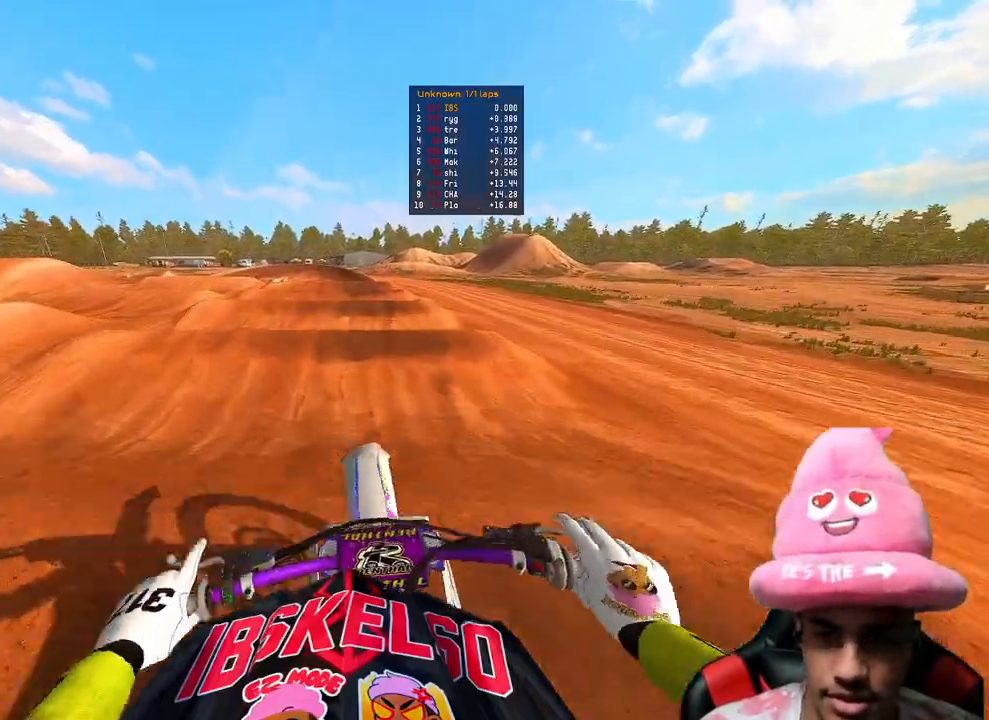
{"buttons": ["R2"], "left_stick": "center", "right_stick": "down-left", "events": [[450, "right_stick", "down-left"]]}
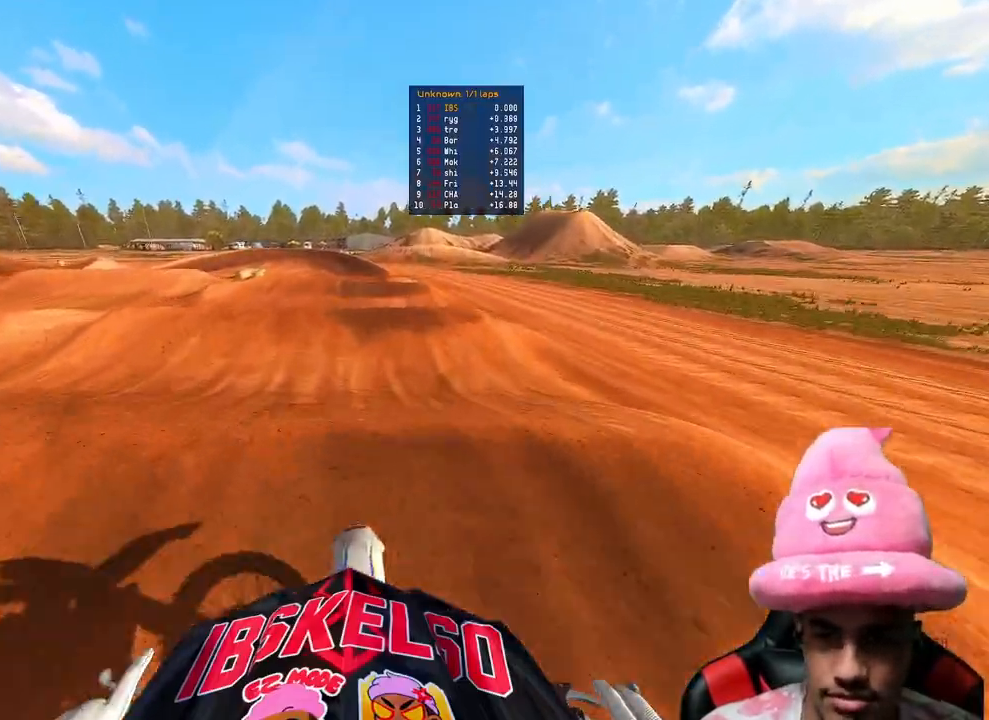
{"buttons": ["R2"], "left_stick": "center", "right_stick": "down-left", "events": [[100, "right_stick", "up"], [500, "right_stick", "down-left"]]}
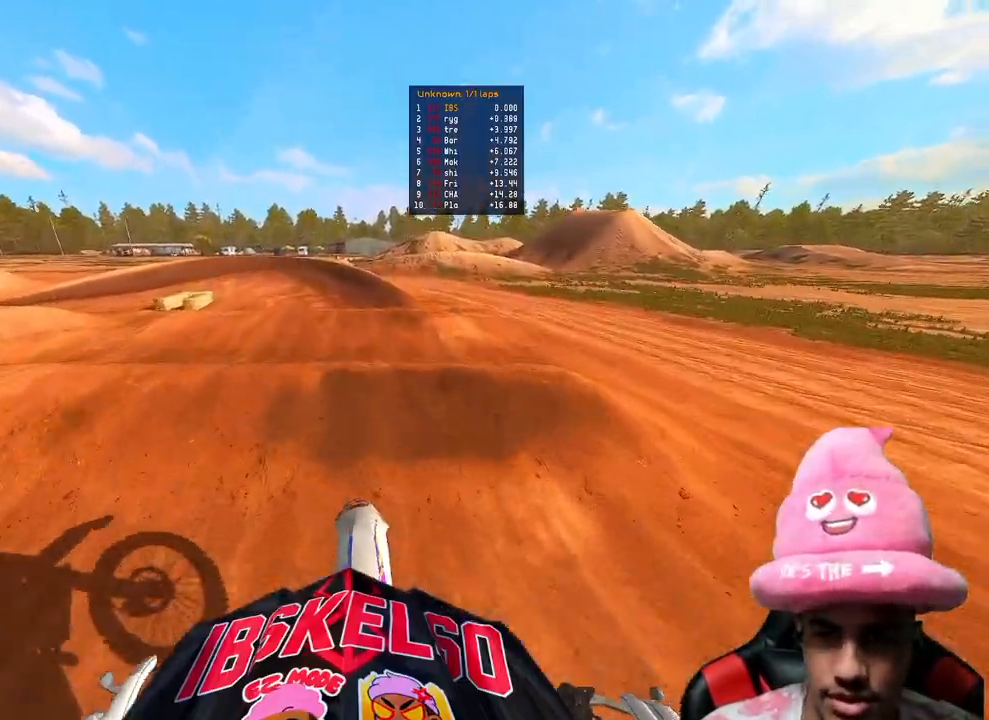
{"buttons": [], "left_stick": "up-left", "right_stick": "center", "events": [[150, "right_stick", "center"], [217, "left_stick", "up-left"], [383, "R2", "up"]]}
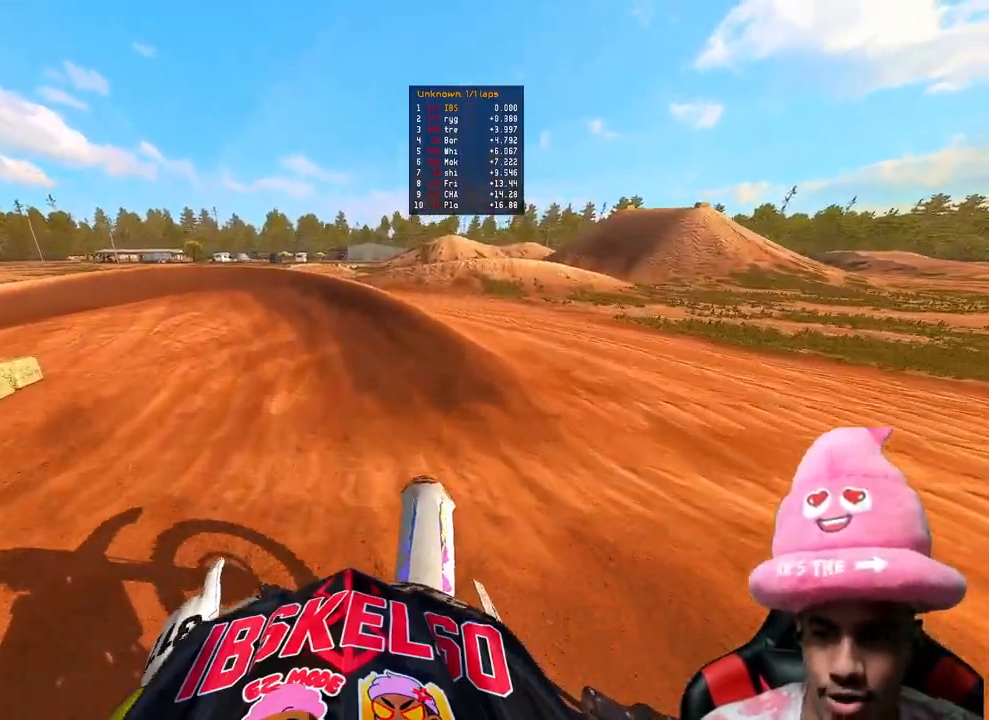
{"buttons": [], "left_stick": "up-left", "right_stick": "right", "events": [[367, "R3", "down"], [467, "R3", "up"], [500, "right_stick", "right"]]}
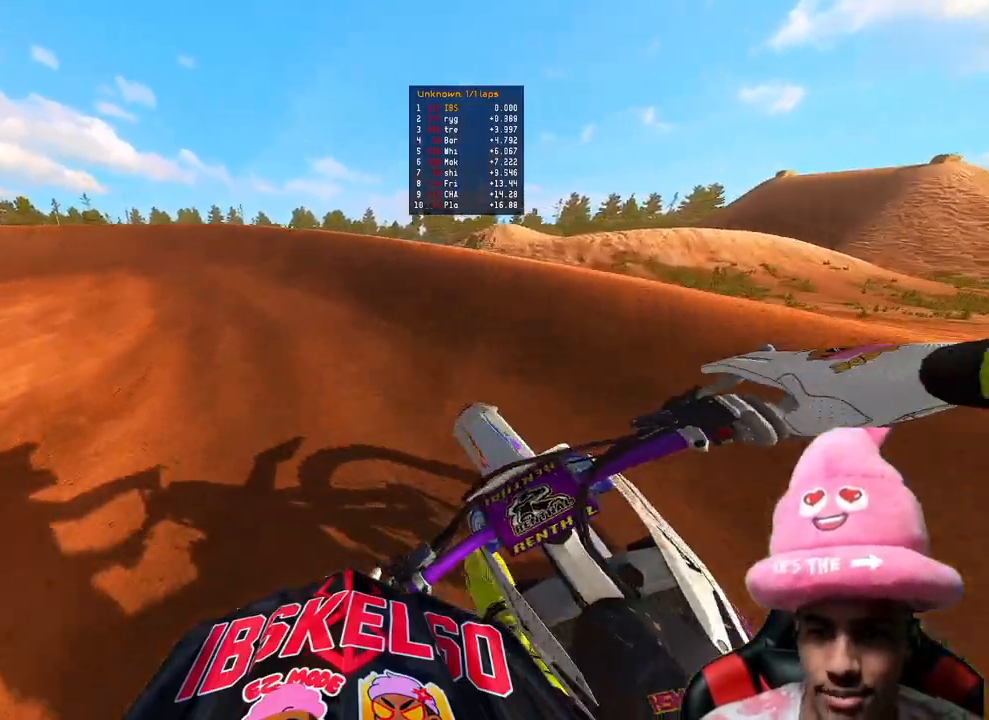
{"buttons": ["R2"], "left_stick": "up-left", "right_stick": "right", "events": [[33, "R2", "down"], [183, "R2", "up"], [500, "R2", "down"]]}
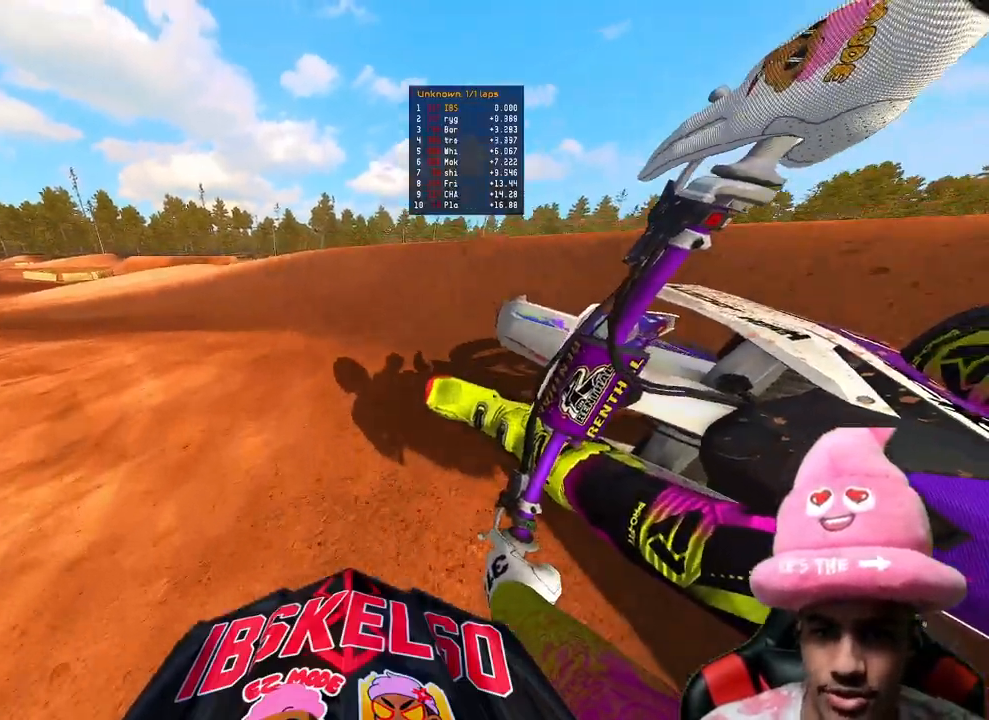
{"buttons": ["R2"], "left_stick": "up-left", "right_stick": "down-right", "events": [[150, "R2", "up"], [217, "R2", "down"], [433, "right_stick", "down-right"]]}
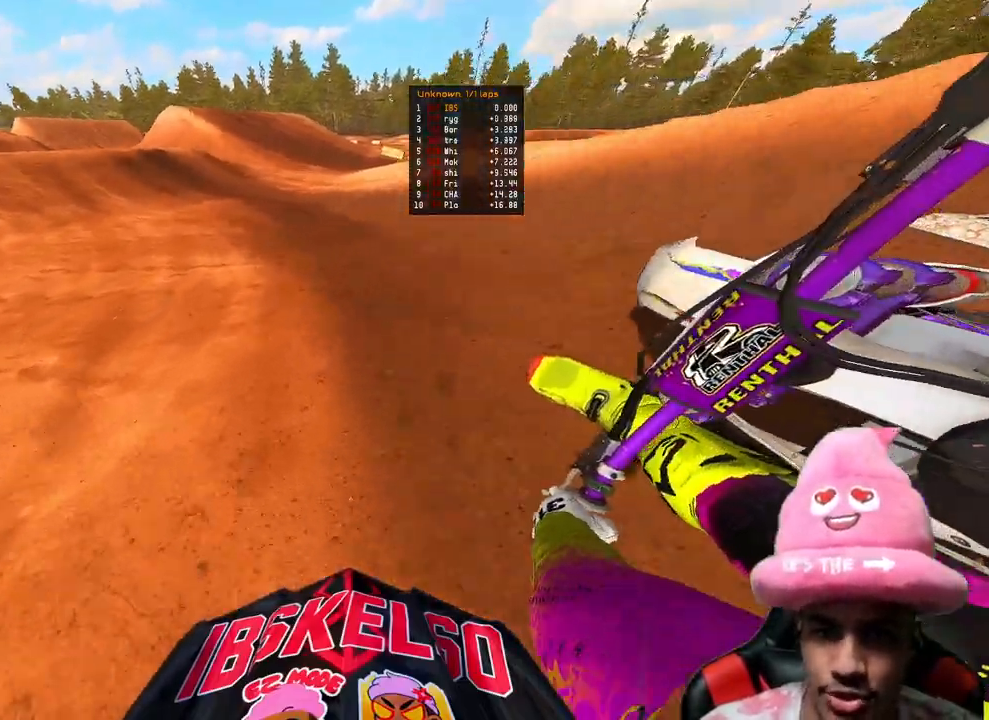
{"buttons": ["R2"], "left_stick": "up-left", "right_stick": "right", "events": [[117, "R3", "down"], [133, "right_stick", "center"], [233, "R3", "up"], [250, "right_stick", "right"]]}
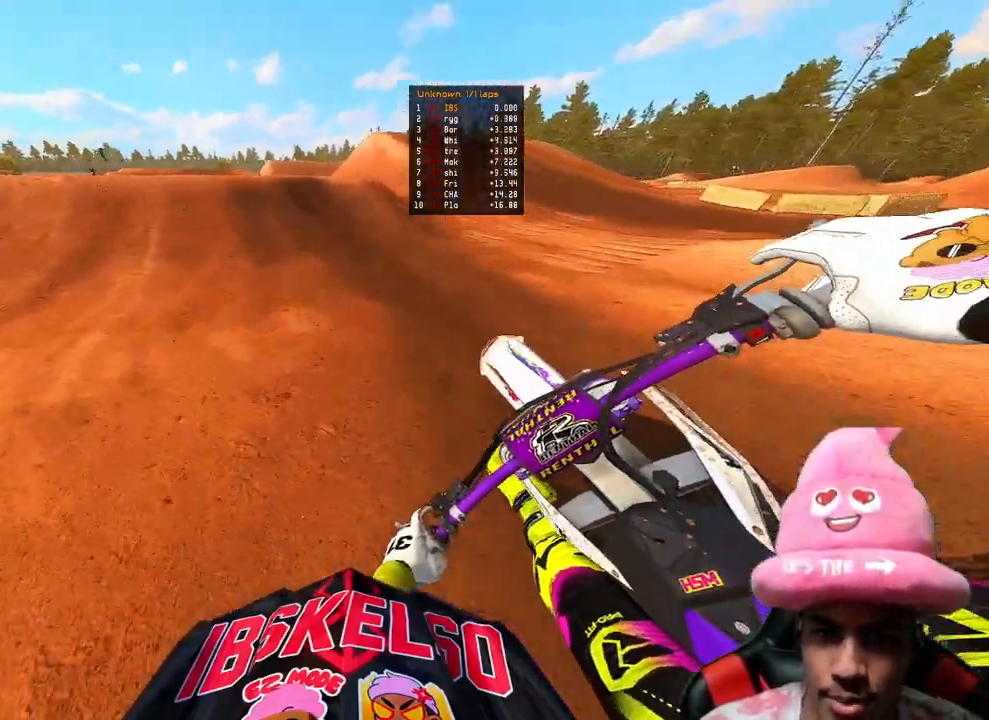
{"buttons": ["R2"], "left_stick": "up-left", "right_stick": "center", "events": [[100, "right_stick", "center"], [167, "right_stick", "down"], [300, "R2", "up"], [350, "R2", "down"], [467, "right_stick", "center"]]}
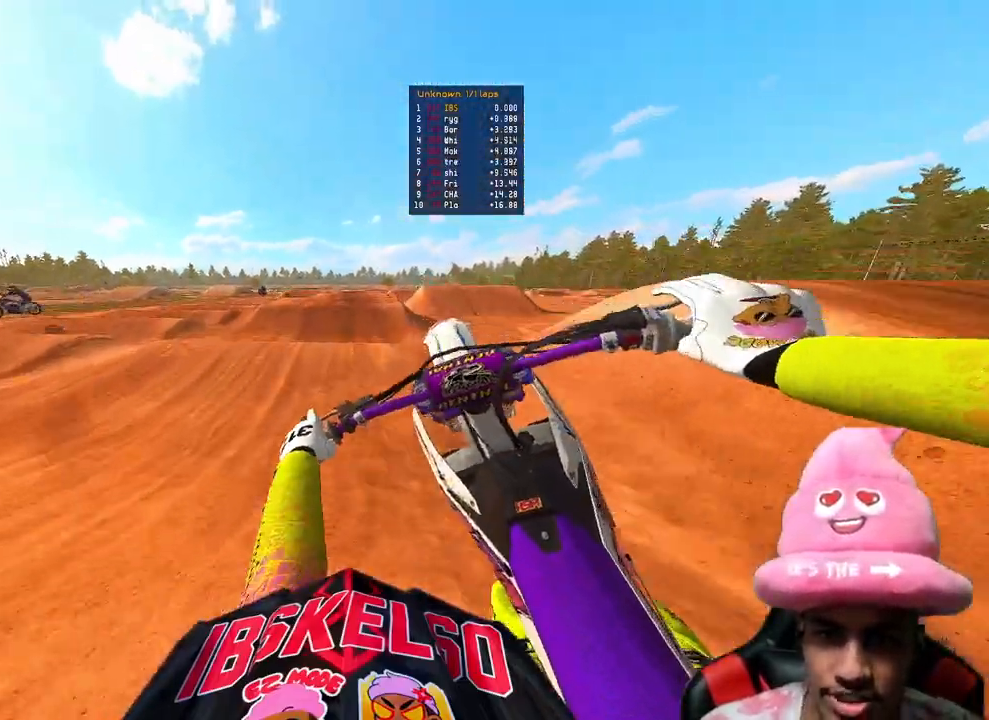
{"buttons": ["L2"], "left_stick": "up-right", "right_stick": "center", "events": [[67, "R2", "up"], [233, "left_stick", "up"], [333, "left_stick", "up-right"], [400, "L2", "down"]]}